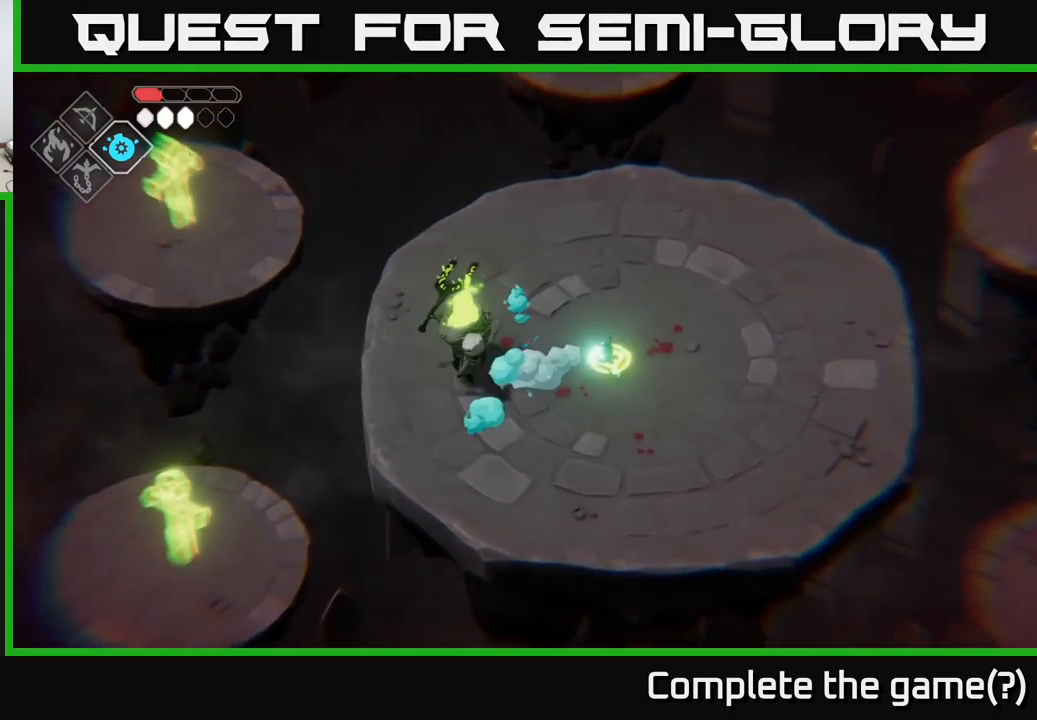
Gameplay with a controller (Xbox layout); each line is a JSON object with the inputs held at the frame after it. "events" lists button and stick changes between this image and that frame as [ms after this image, input, new state], when the widget could be followed in between.
{"buttons": ["B", "L2"], "left_stick": "left", "right_stick": "center", "events": []}
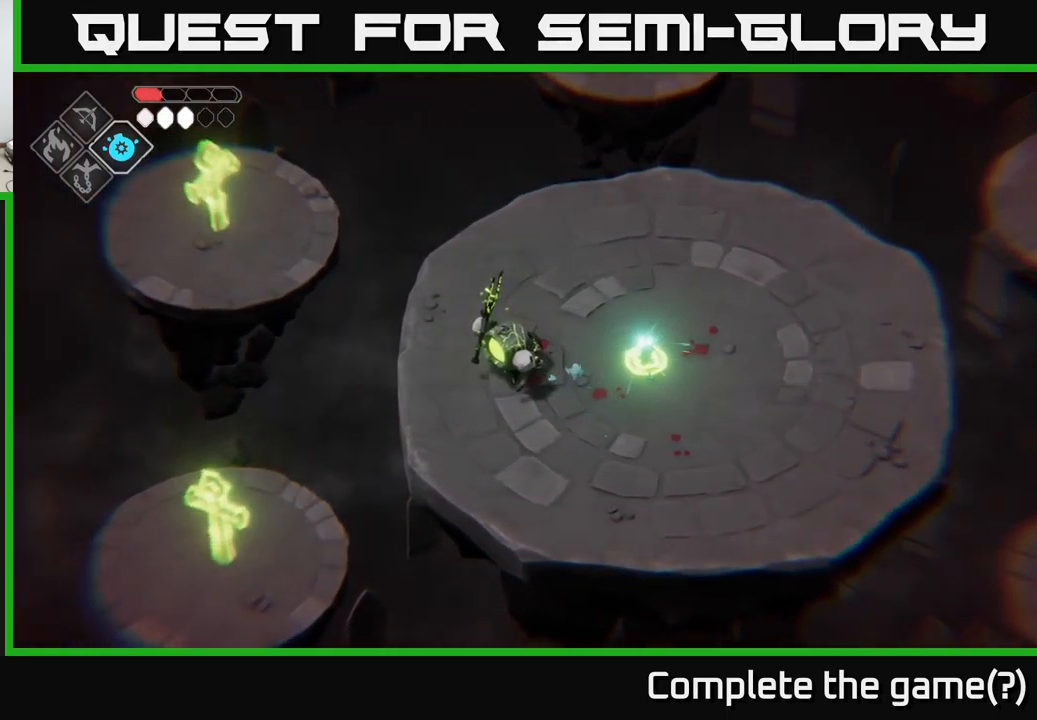
{"buttons": ["B", "L2"], "left_stick": "left", "right_stick": "center", "events": []}
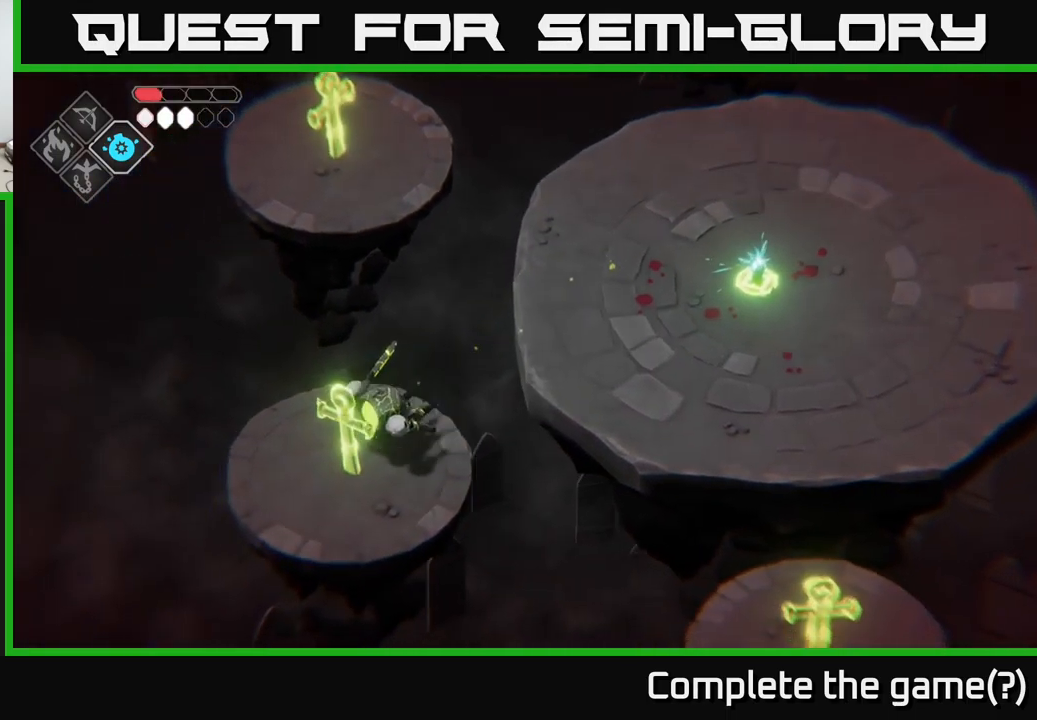
{"buttons": [], "left_stick": "up", "right_stick": "center", "events": [[100, "B", "up"], [200, "L2", "up"], [233, "left_stick", "up"], [317, "A", "down"], [483, "A", "up"]]}
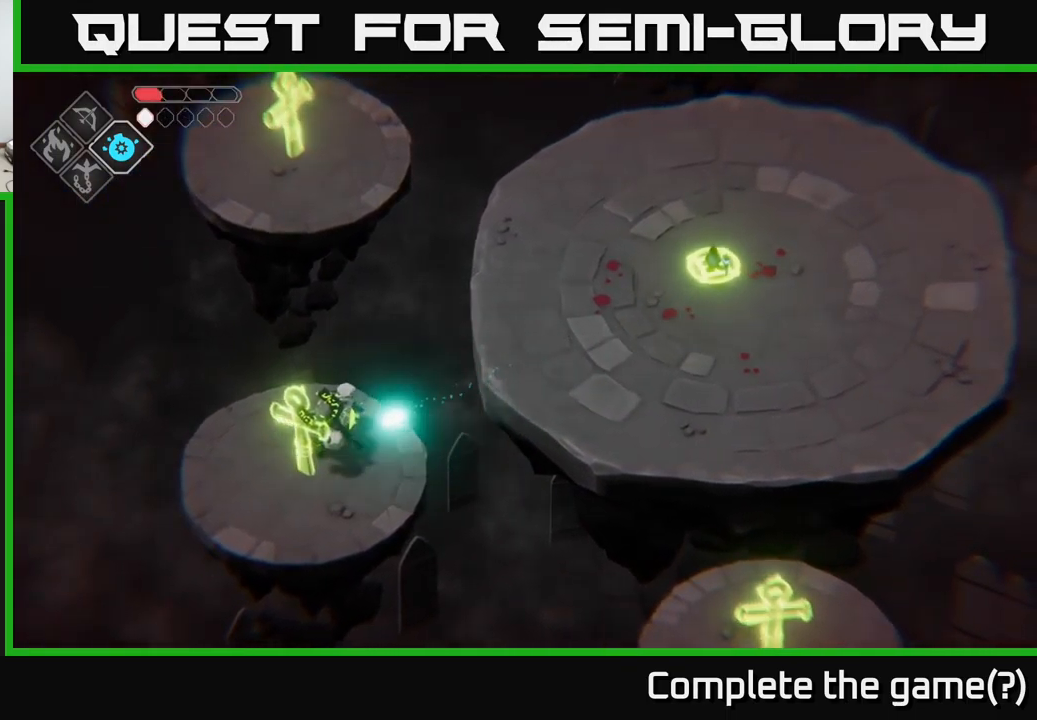
{"buttons": [], "left_stick": "left", "right_stick": "center", "events": [[200, "left_stick", "left"]]}
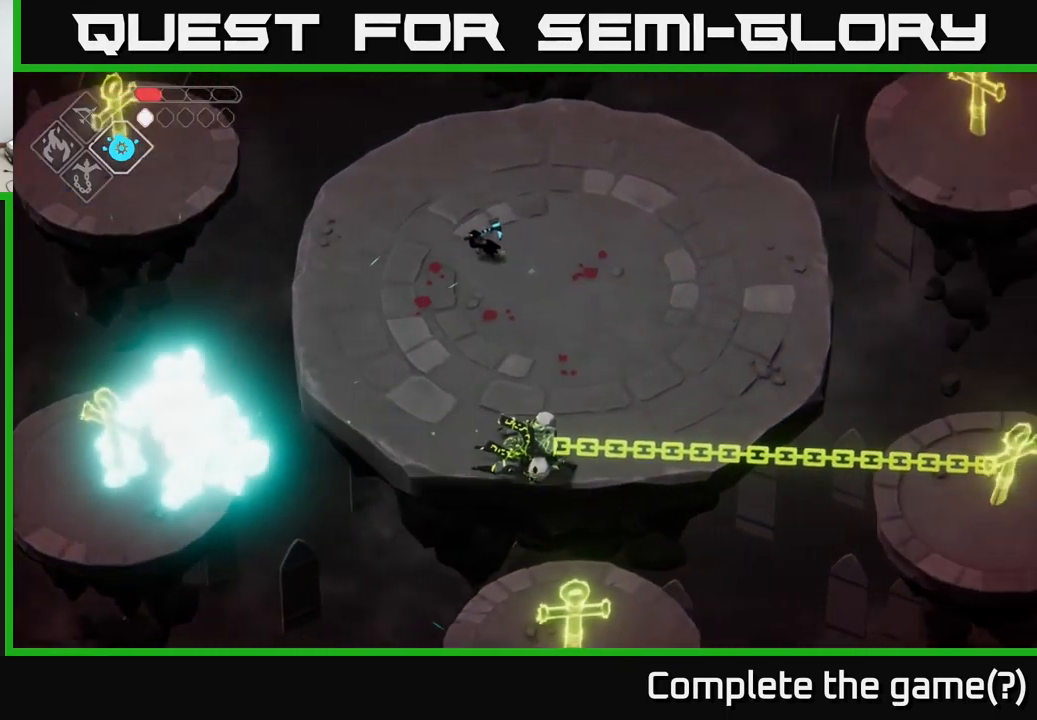
{"buttons": [], "left_stick": "down-left", "right_stick": "center", "events": [[400, "left_stick", "down-left"]]}
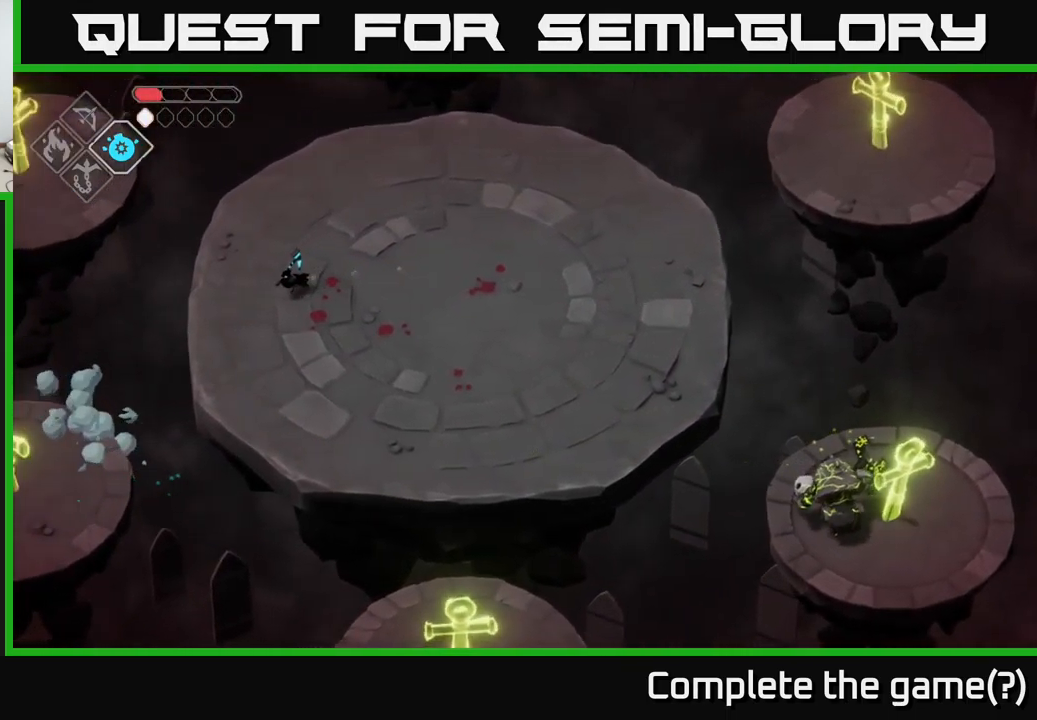
{"buttons": [], "left_stick": "down-right", "right_stick": "center", "events": [[67, "left_stick", "down"], [450, "left_stick", "down-right"]]}
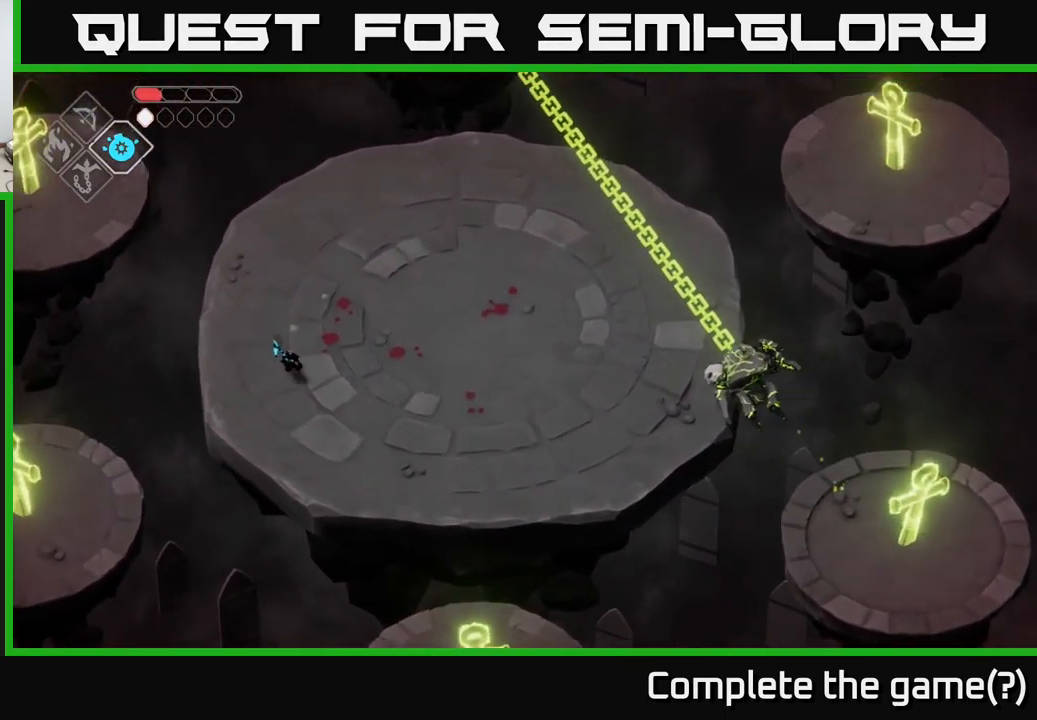
{"buttons": [], "left_stick": "right", "right_stick": "center", "events": [[117, "left_stick", "right"]]}
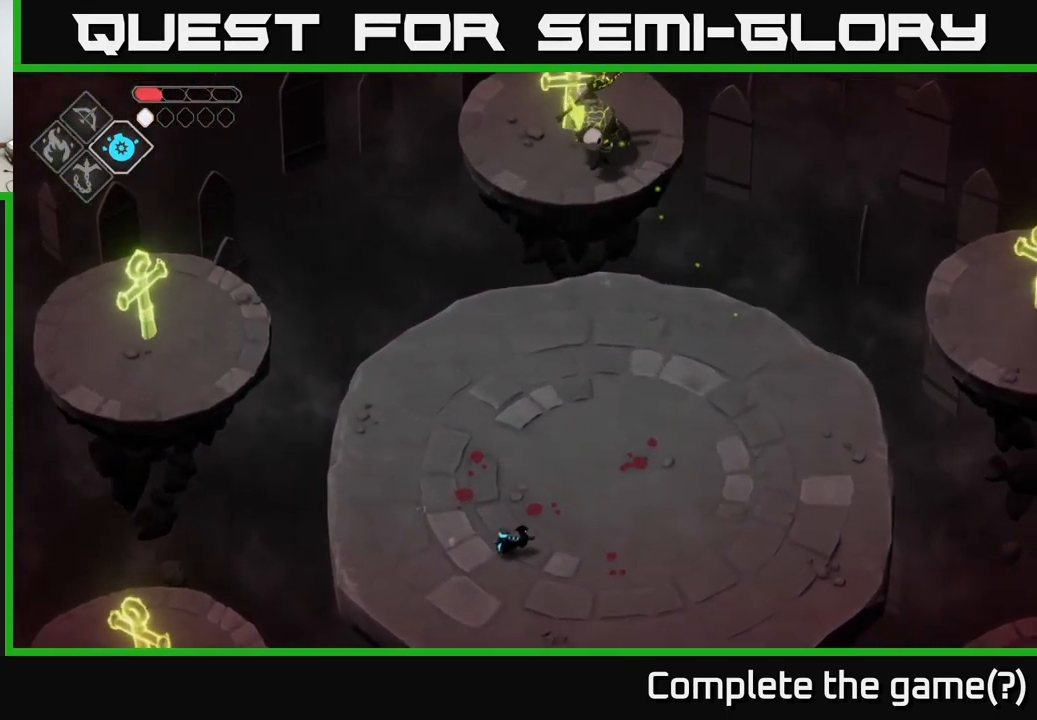
{"buttons": [], "left_stick": "up-right", "right_stick": "center", "events": [[367, "left_stick", "up-right"]]}
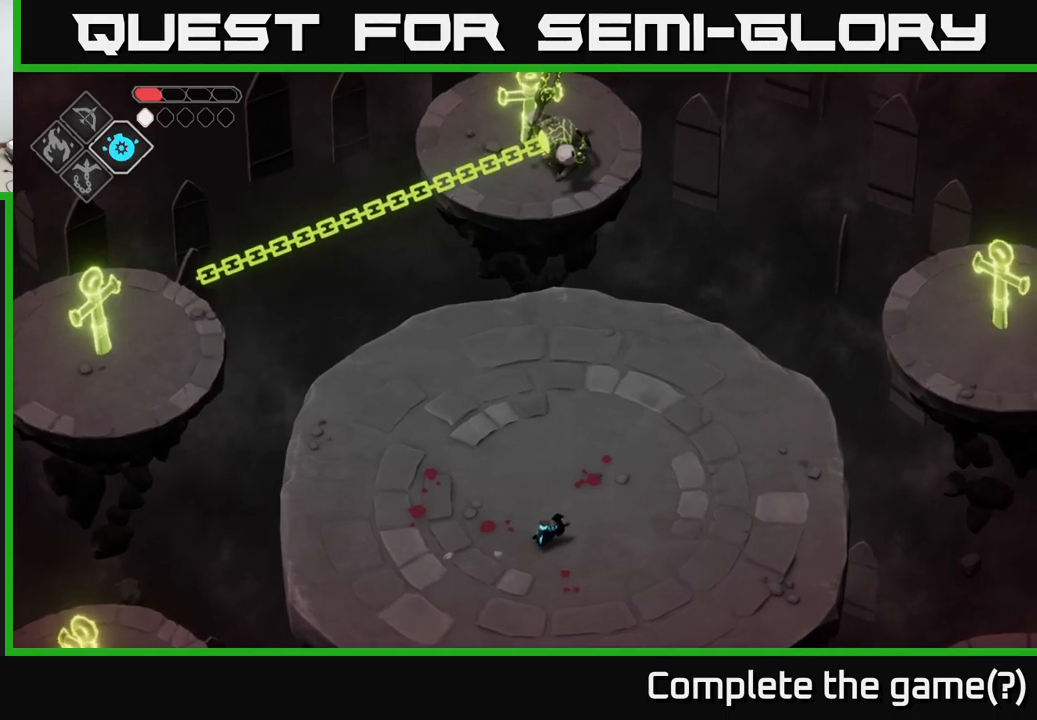
{"buttons": [], "left_stick": "up-right", "right_stick": "center", "events": []}
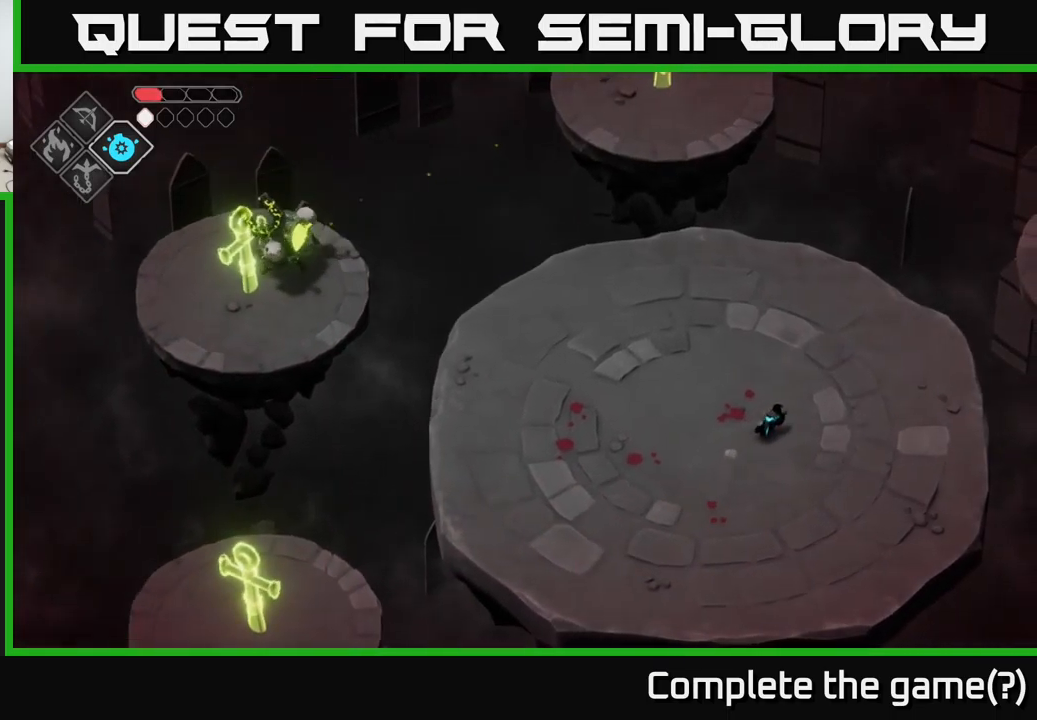
{"buttons": [], "left_stick": "up", "right_stick": "center", "events": [[300, "left_stick", "up"]]}
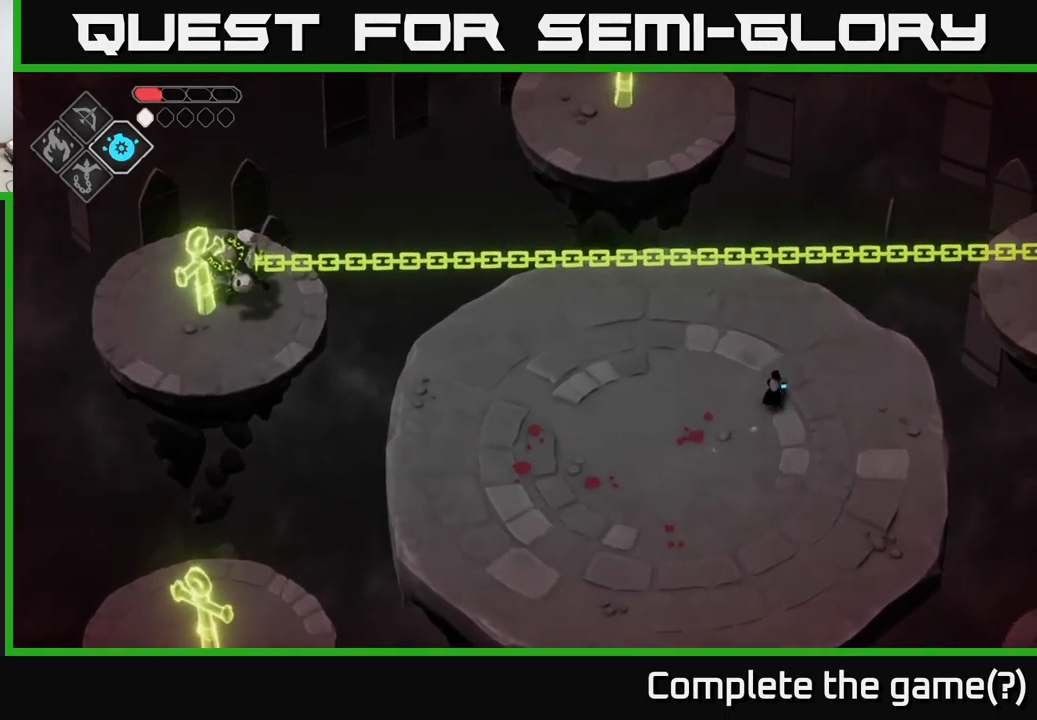
{"buttons": [], "left_stick": "down-left", "right_stick": "center", "events": [[234, "left_stick", "left"], [284, "left_stick", "down-left"]]}
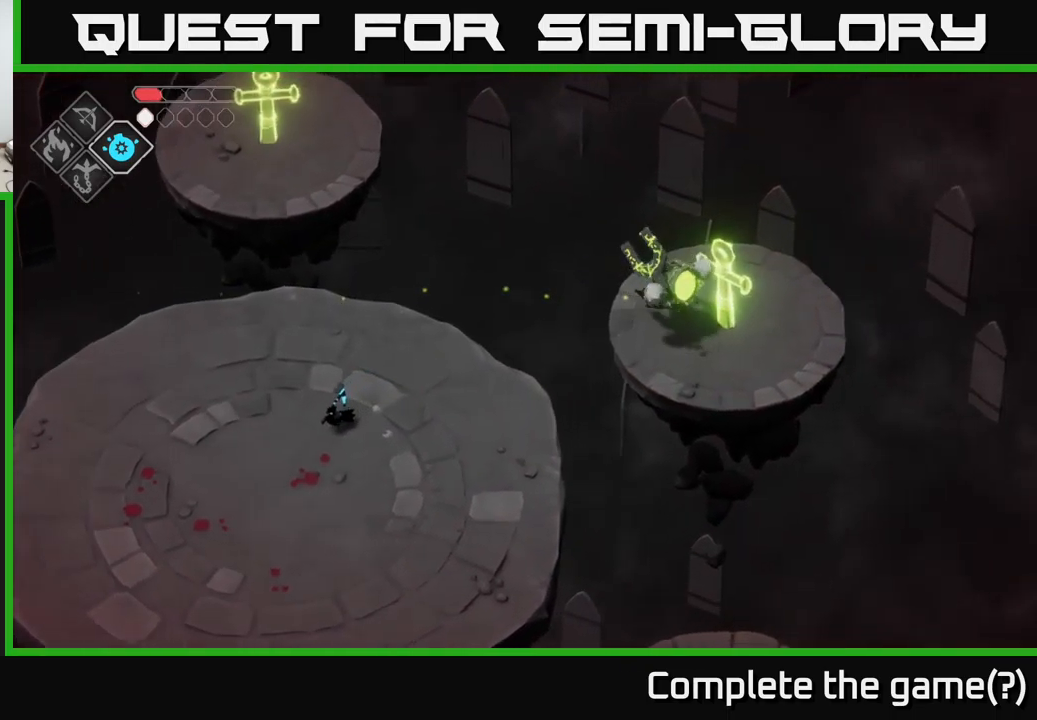
{"buttons": [], "left_stick": "up", "right_stick": "center", "events": [[217, "left_stick", "left"], [317, "left_stick", "up-left"], [467, "left_stick", "up"]]}
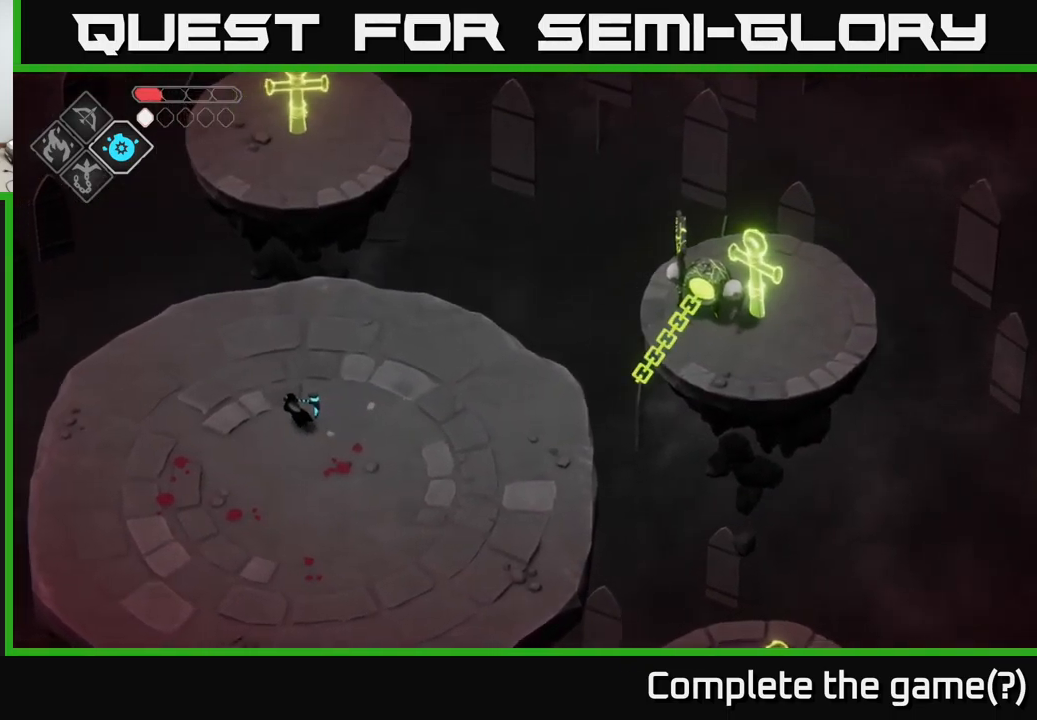
{"buttons": [], "left_stick": "down", "right_stick": "center", "events": [[500, "left_stick", "down"]]}
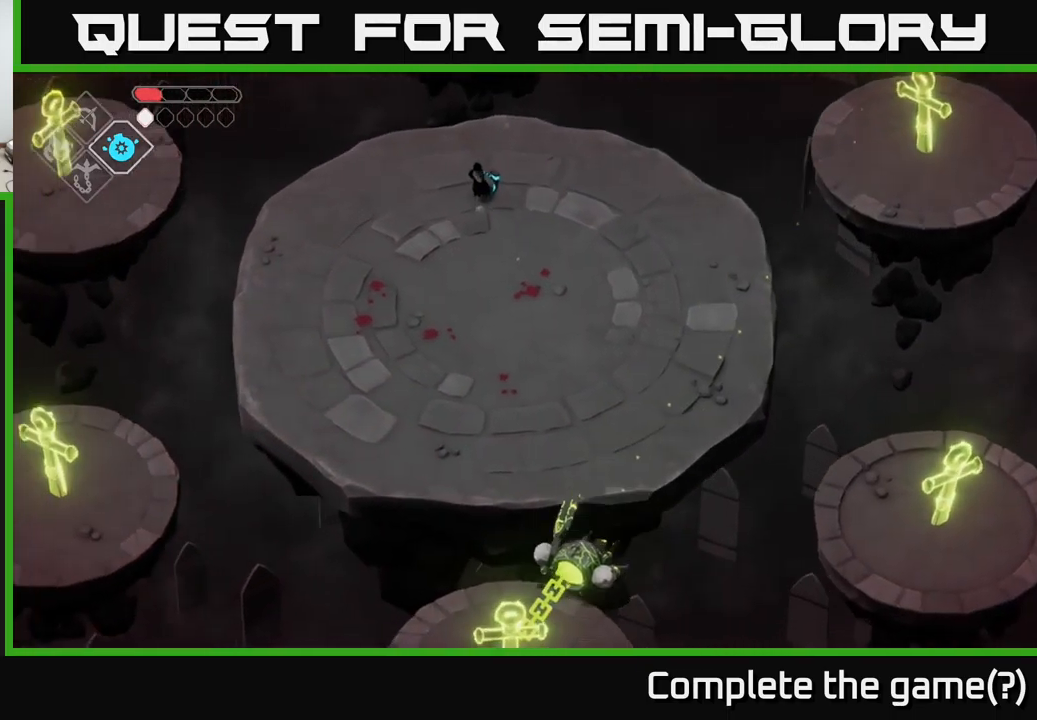
{"buttons": [], "left_stick": "down-right", "right_stick": "center", "events": [[100, "left_stick", "down-right"]]}
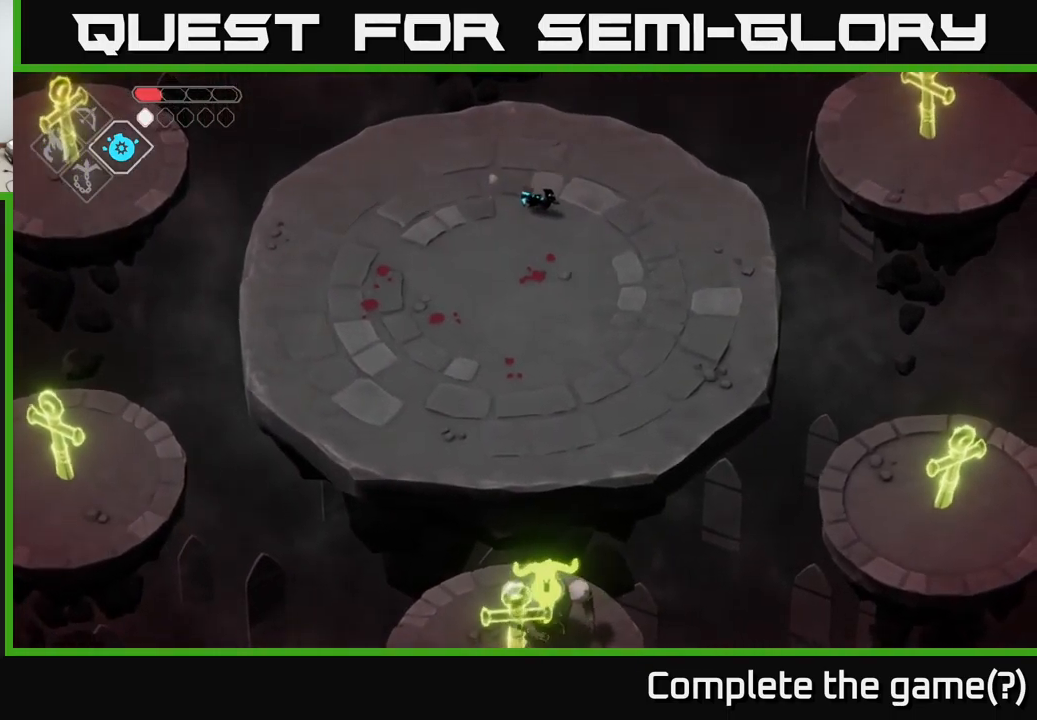
{"buttons": [], "left_stick": "down", "right_stick": "center", "events": [[484, "left_stick", "down"]]}
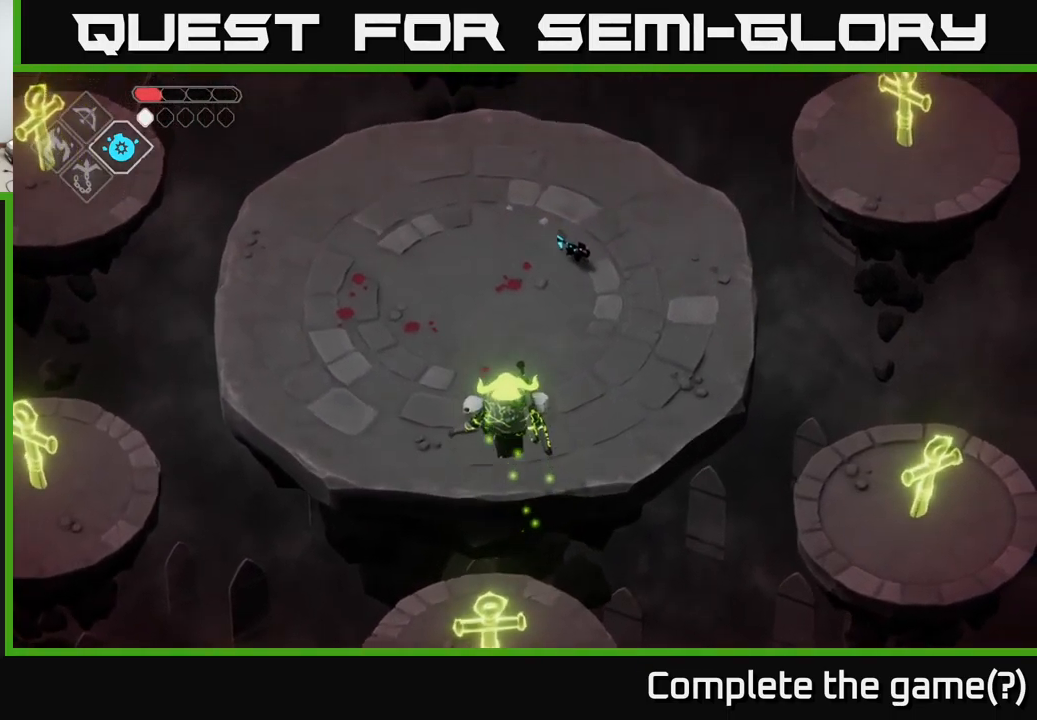
{"buttons": [], "left_stick": "left", "right_stick": "center", "events": [[134, "A", "down"], [317, "A", "up"], [350, "left_stick", "left"]]}
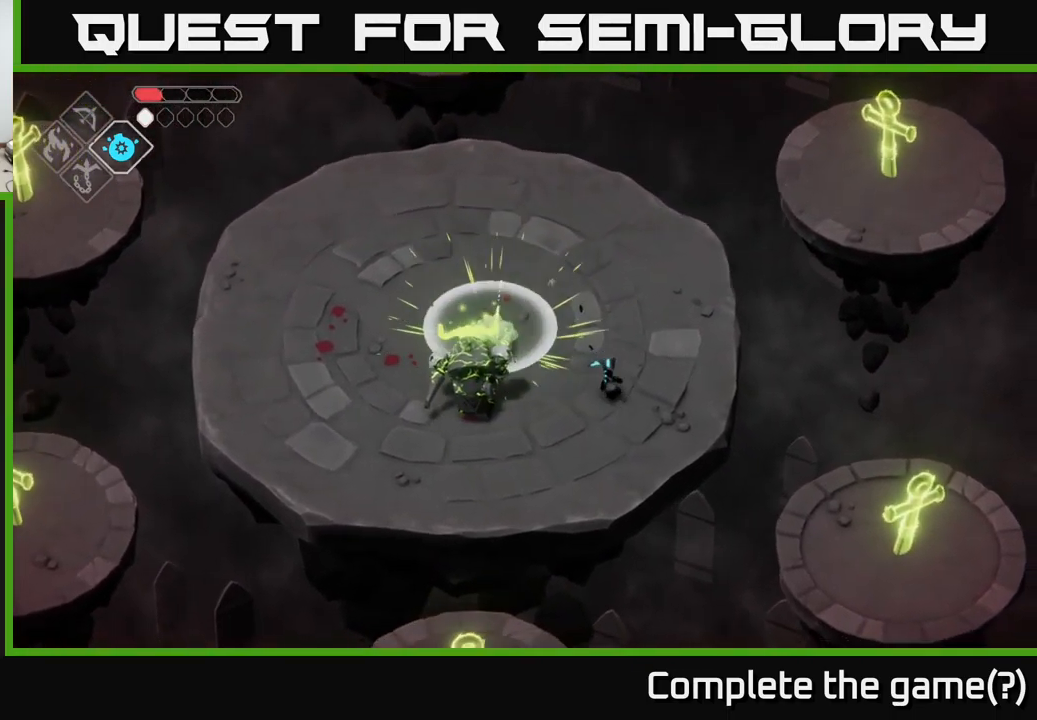
{"buttons": [], "left_stick": "up-right", "right_stick": "center", "events": [[267, "left_stick", "down"], [317, "left_stick", "down-right"], [500, "left_stick", "up-right"]]}
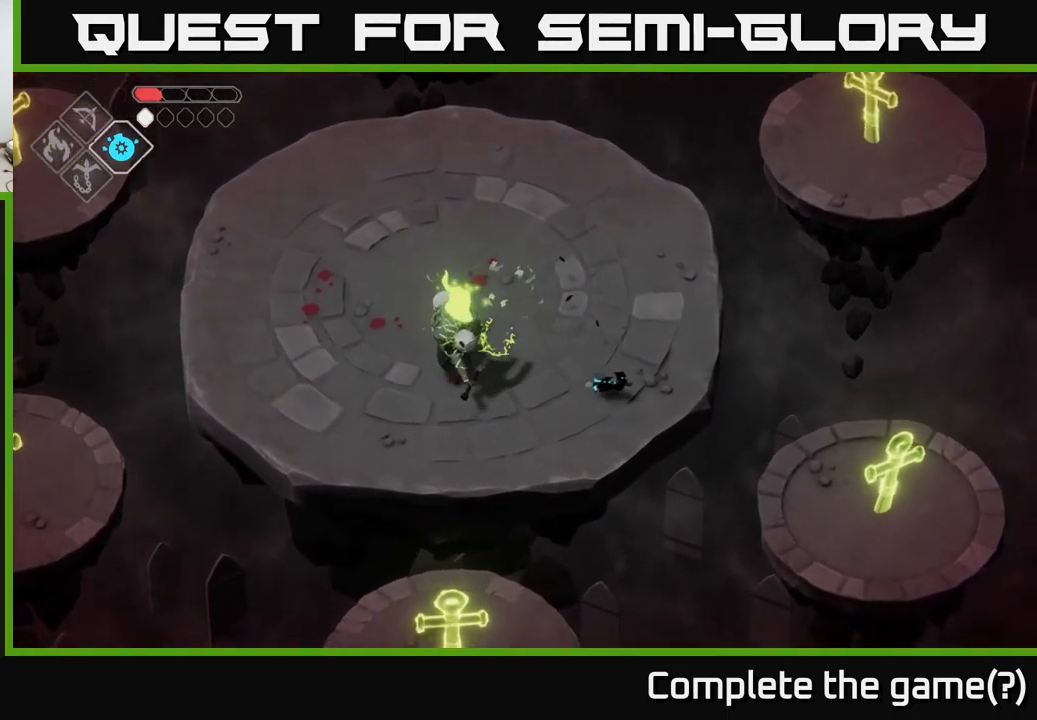
{"buttons": [], "left_stick": "up-left", "right_stick": "center", "events": [[317, "left_stick", "up"], [467, "left_stick", "up-left"]]}
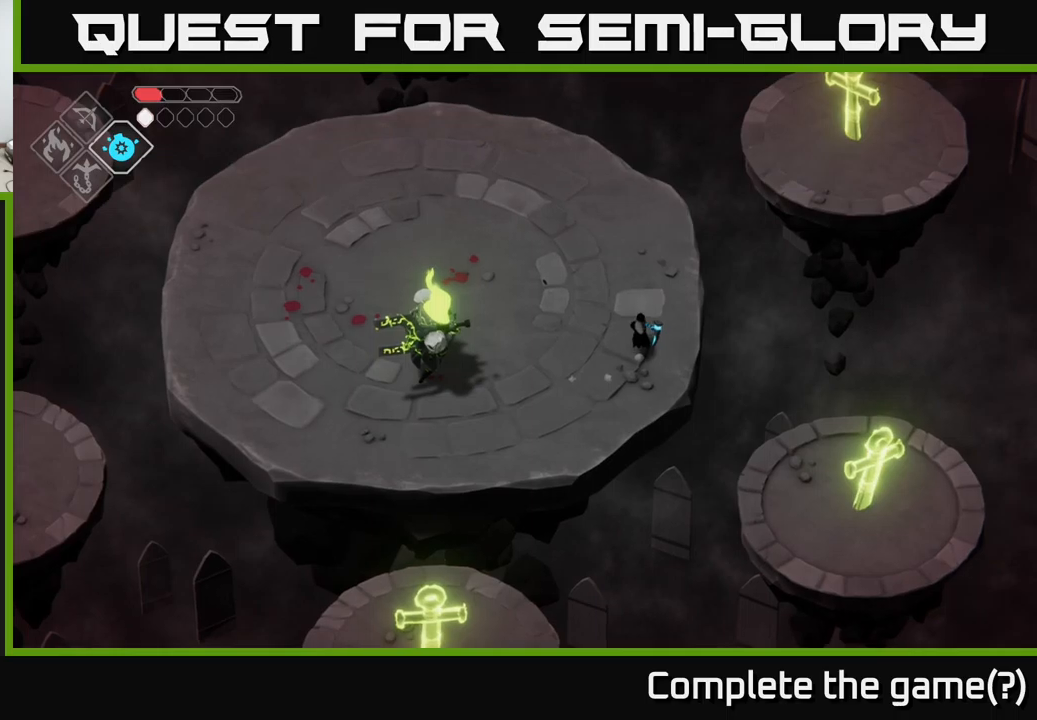
{"buttons": [], "left_stick": "up", "right_stick": "center", "events": [[100, "left_stick", "up"]]}
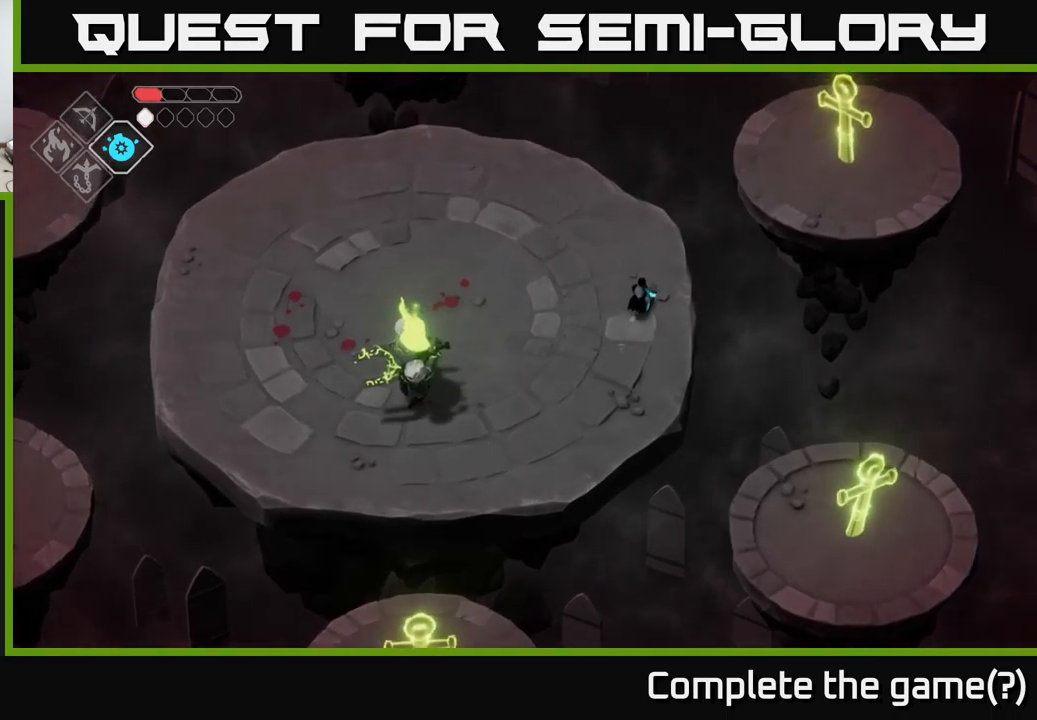
{"buttons": ["A"], "left_stick": "left", "right_stick": "center", "events": [[133, "left_stick", "up-left"], [466, "A", "down"], [466, "left_stick", "left"]]}
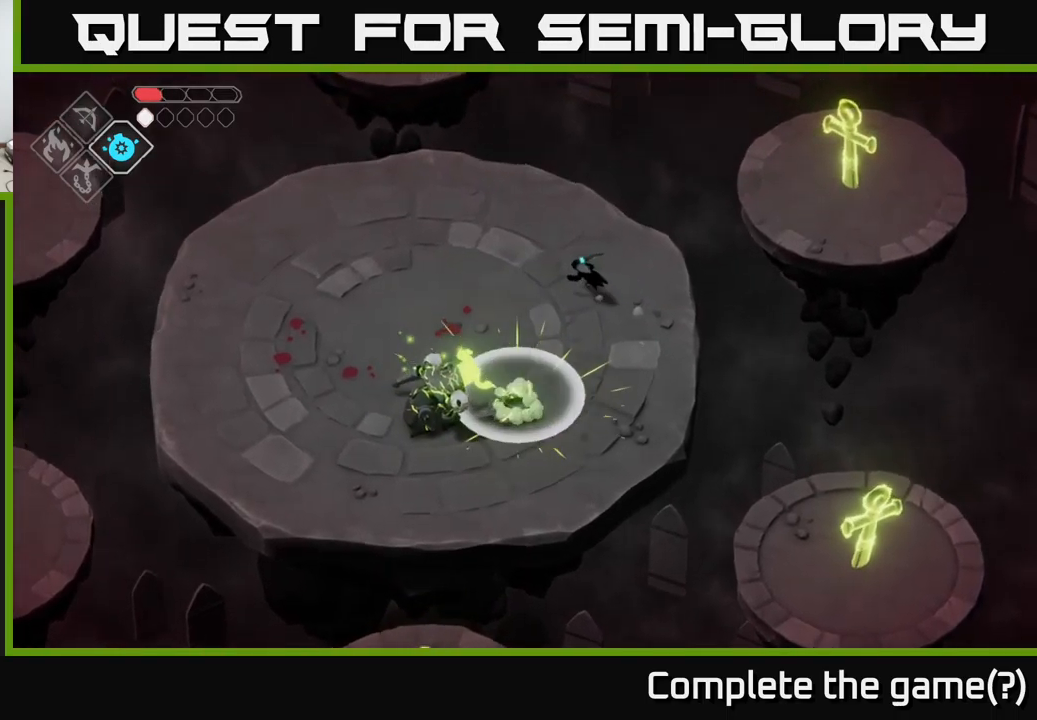
{"buttons": [], "left_stick": "down-left", "right_stick": "center", "events": [[100, "A", "up"], [116, "left_stick", "down-left"]]}
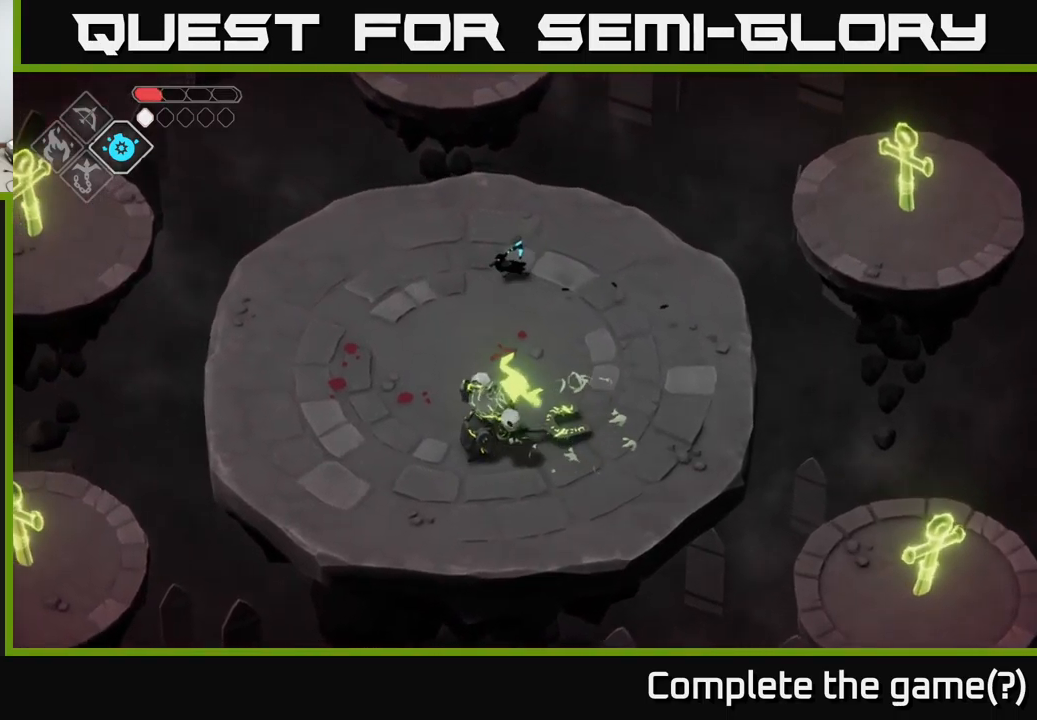
{"buttons": ["A"], "left_stick": "down-left", "right_stick": "center", "events": [[483, "A", "down"]]}
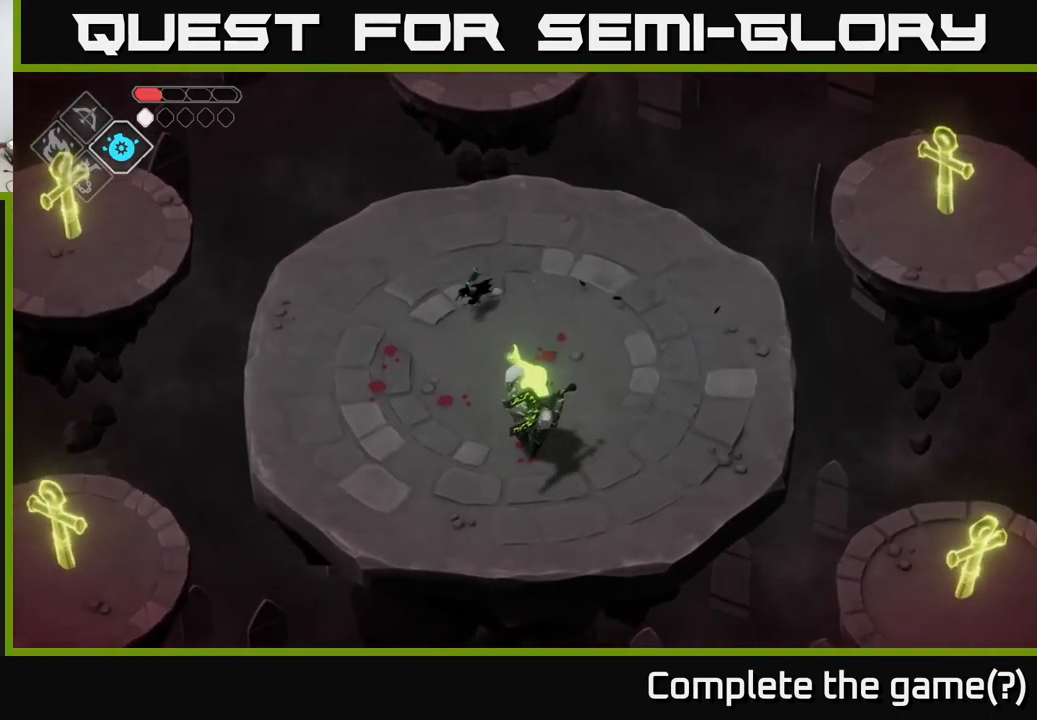
{"buttons": [], "left_stick": "down-right", "right_stick": "center", "events": [[16, "left_stick", "down"], [233, "A", "up"], [233, "left_stick", "down-right"]]}
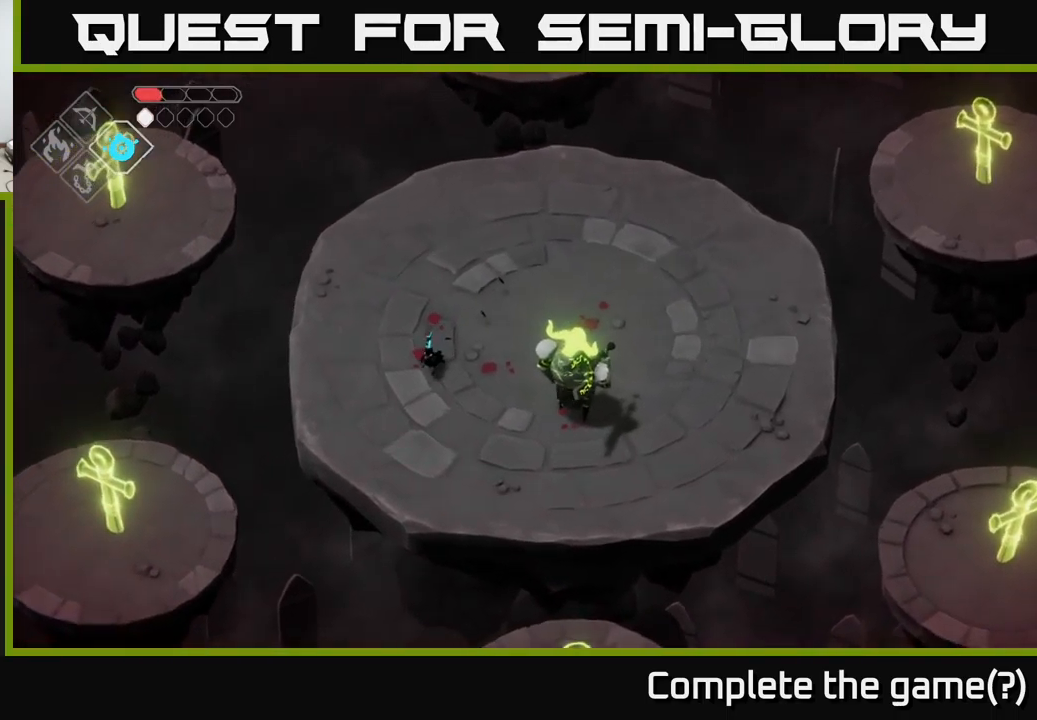
{"buttons": [], "left_stick": "center", "right_stick": "center", "events": [[250, "X", "down"], [366, "left_stick", "center"], [416, "X", "up"]]}
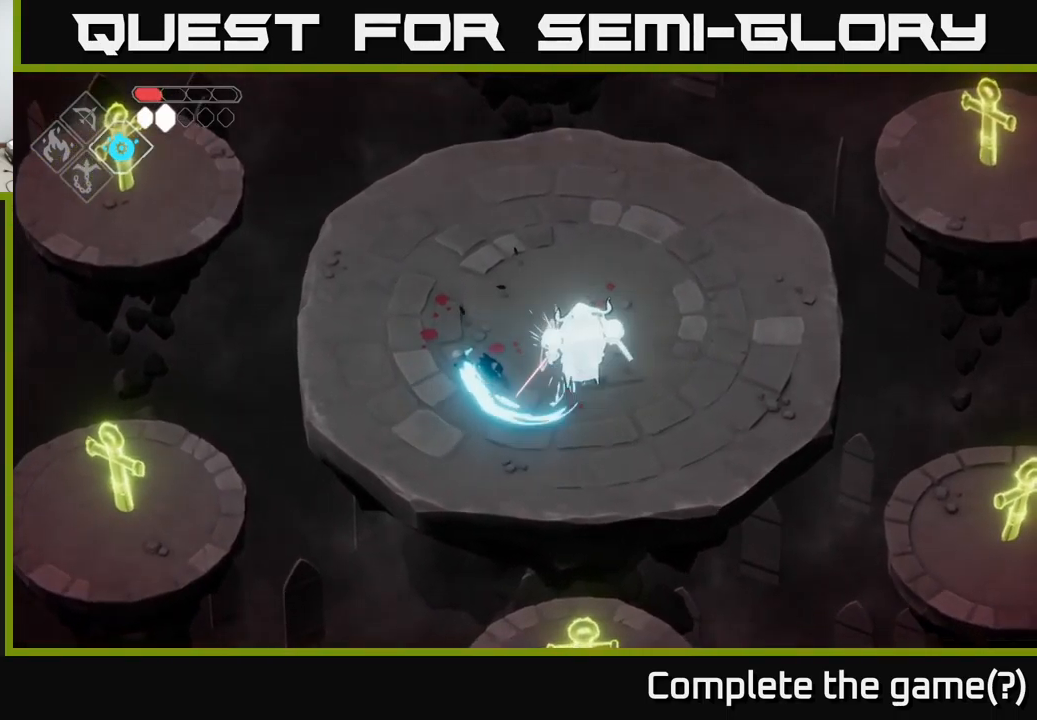
{"buttons": [], "left_stick": "up-left", "right_stick": "center", "events": [[116, "left_stick", "up"], [183, "A", "down"], [416, "A", "up"], [466, "left_stick", "up-left"]]}
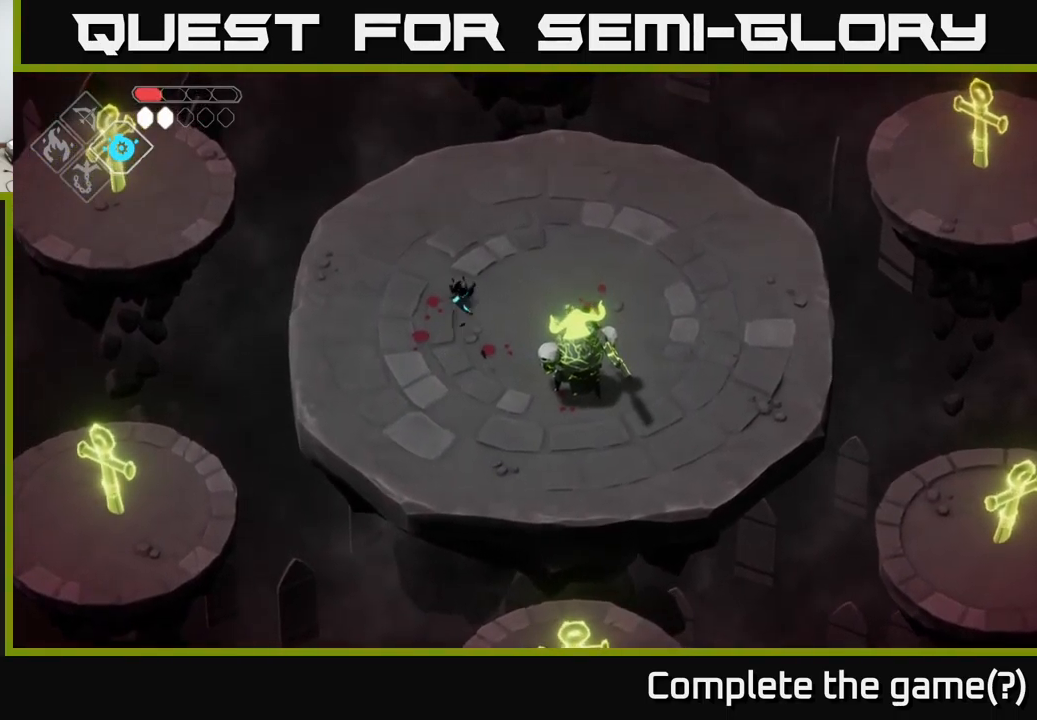
{"buttons": [], "left_stick": "up-left", "right_stick": "center", "events": []}
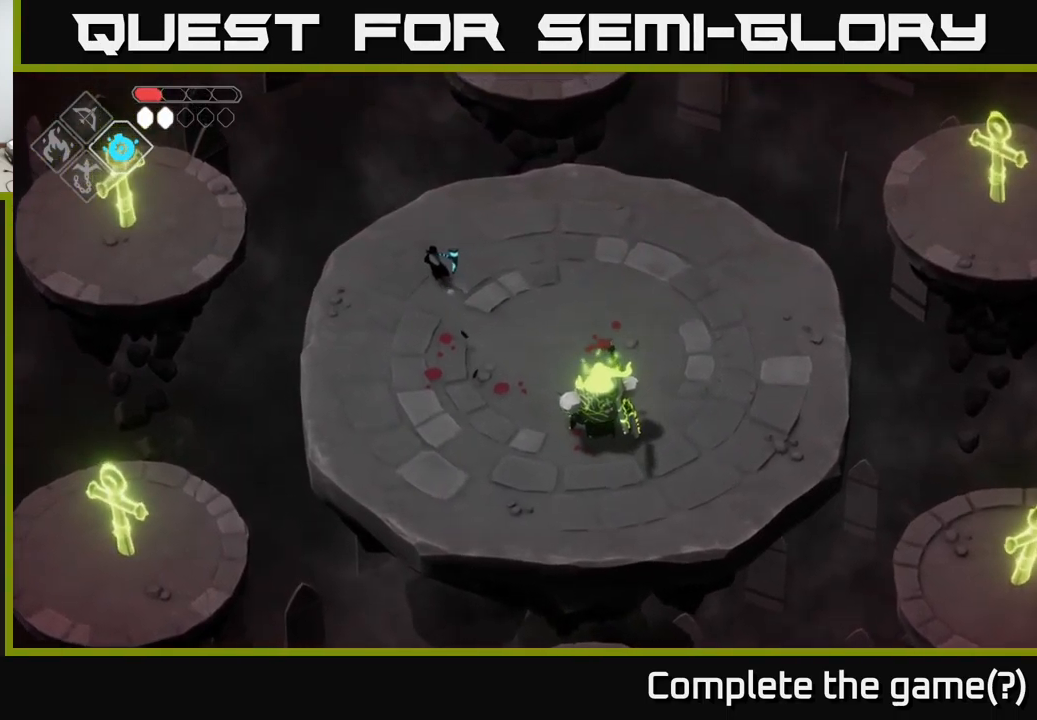
{"buttons": [], "left_stick": "down", "right_stick": "center", "events": [[116, "left_stick", "down-left"], [416, "left_stick", "down"]]}
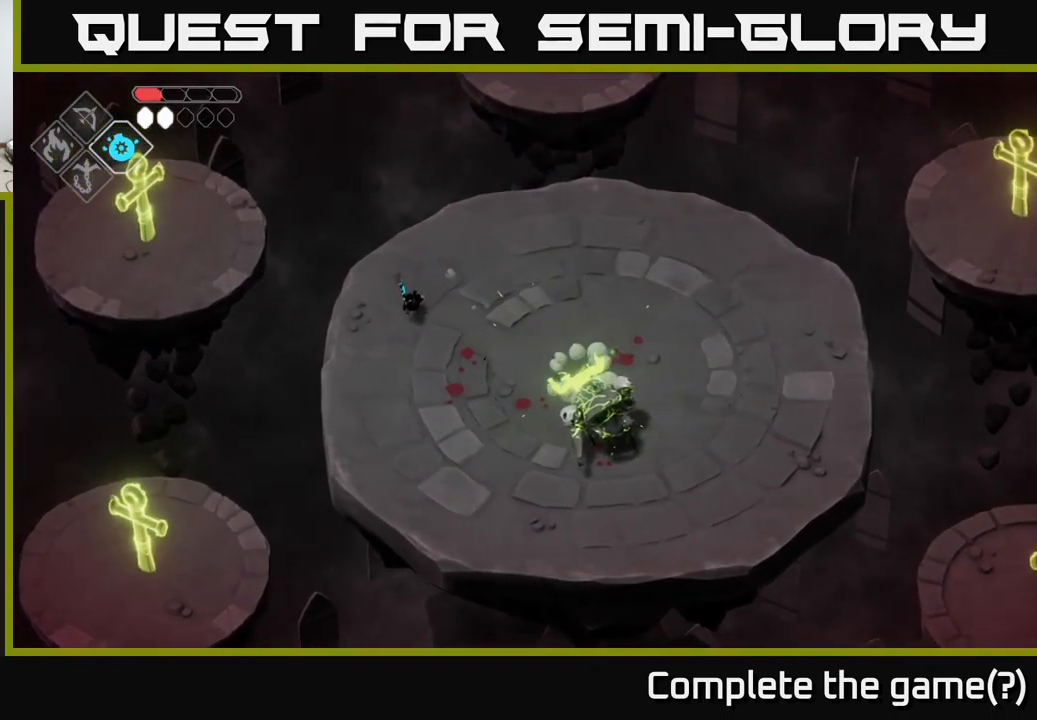
{"buttons": [], "left_stick": "down-right", "right_stick": "center", "events": [[150, "left_stick", "down-left"], [300, "left_stick", "down"], [450, "left_stick", "down-right"]]}
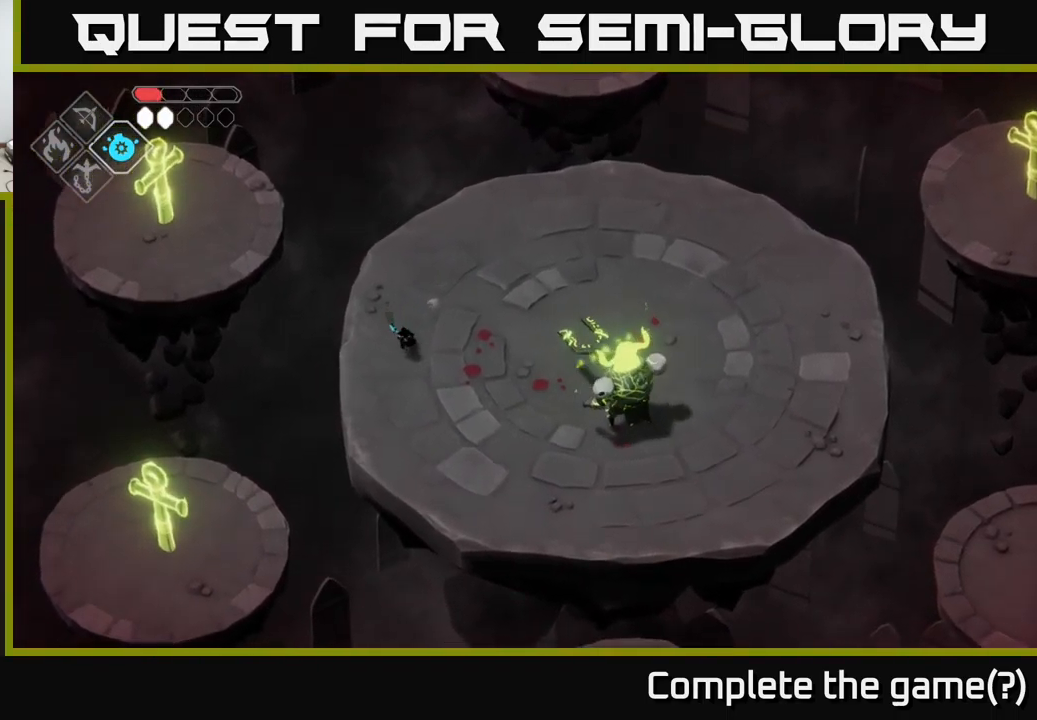
{"buttons": [], "left_stick": "down-right", "right_stick": "center", "events": []}
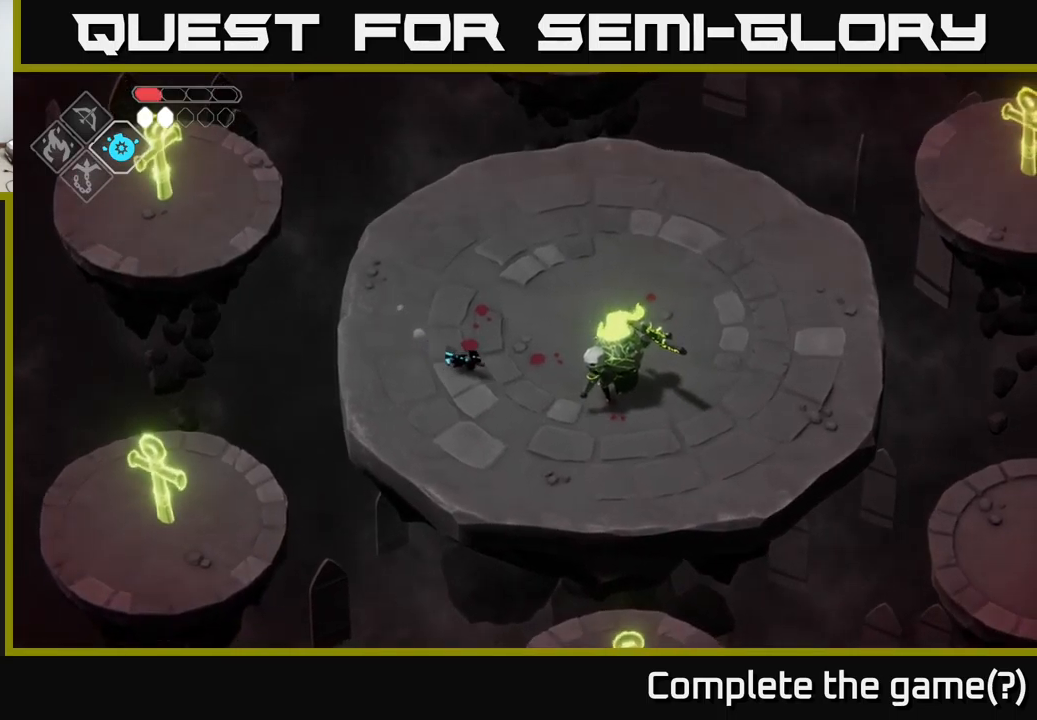
{"buttons": [], "left_stick": "up-right", "right_stick": "center", "events": [[17, "left_stick", "right"], [117, "X", "down"], [267, "left_stick", "center"], [283, "X", "up"], [500, "left_stick", "up-right"]]}